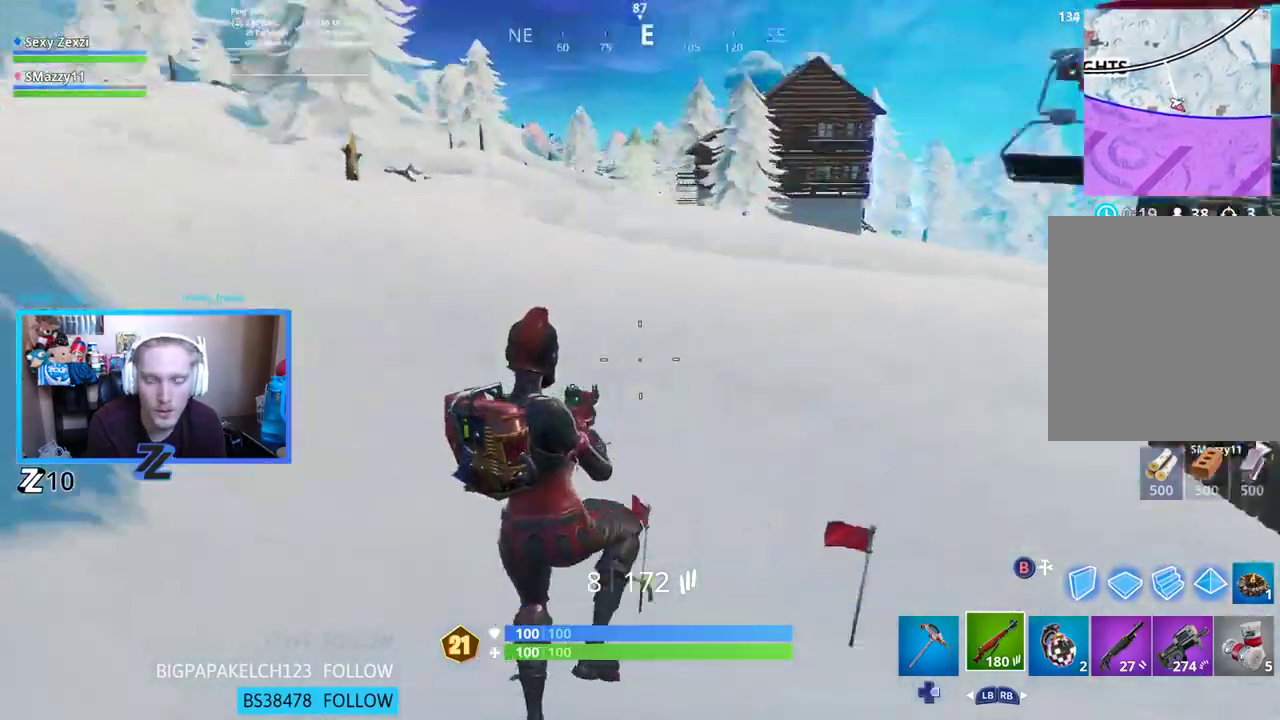
Gameplay with a controller (Xbox layout); each line is a JSON object with the inputs held at the frame after it. "events" lists button and stick changes between this image and that frame as [ms after this image, input, new state], when the widget could be followed in between.
{"buttons": [], "left_stick": "down-left", "right_stick": "up-right", "events": [[201, "right_stick", "center"], [402, "right_stick", "up"], [469, "right_stick", "up-right"]]}
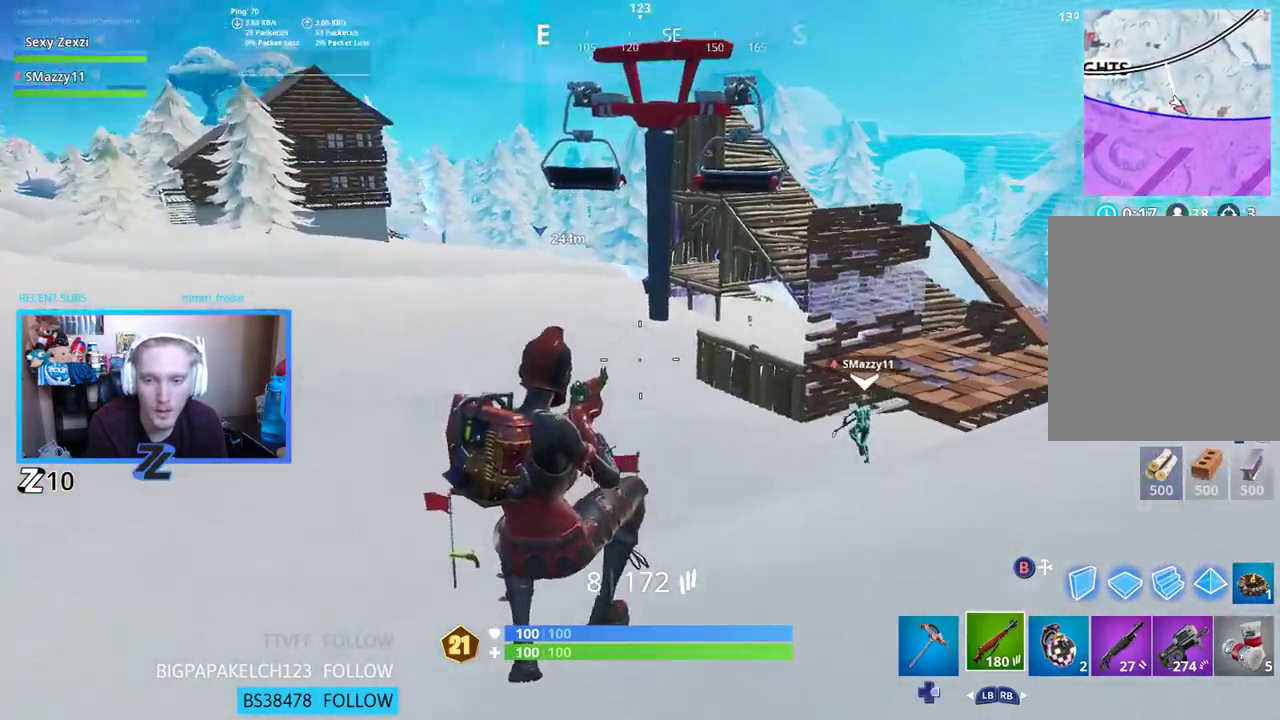
{"buttons": [], "left_stick": "down-left", "right_stick": "center", "events": [[218, "right_stick", "center"]]}
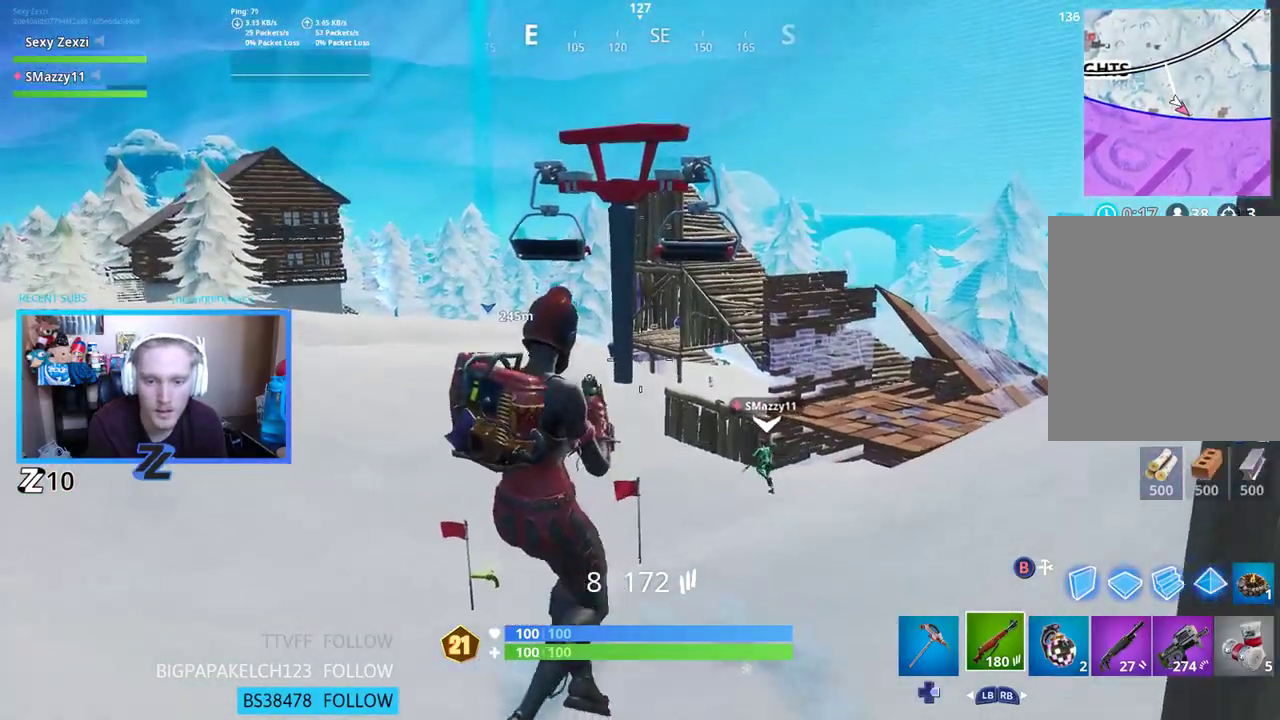
{"buttons": ["L3"], "left_stick": "up-left", "right_stick": "center", "events": [[67, "right_stick", "left"], [368, "left_stick", "up-left"], [452, "L3", "down"], [485, "right_stick", "center"]]}
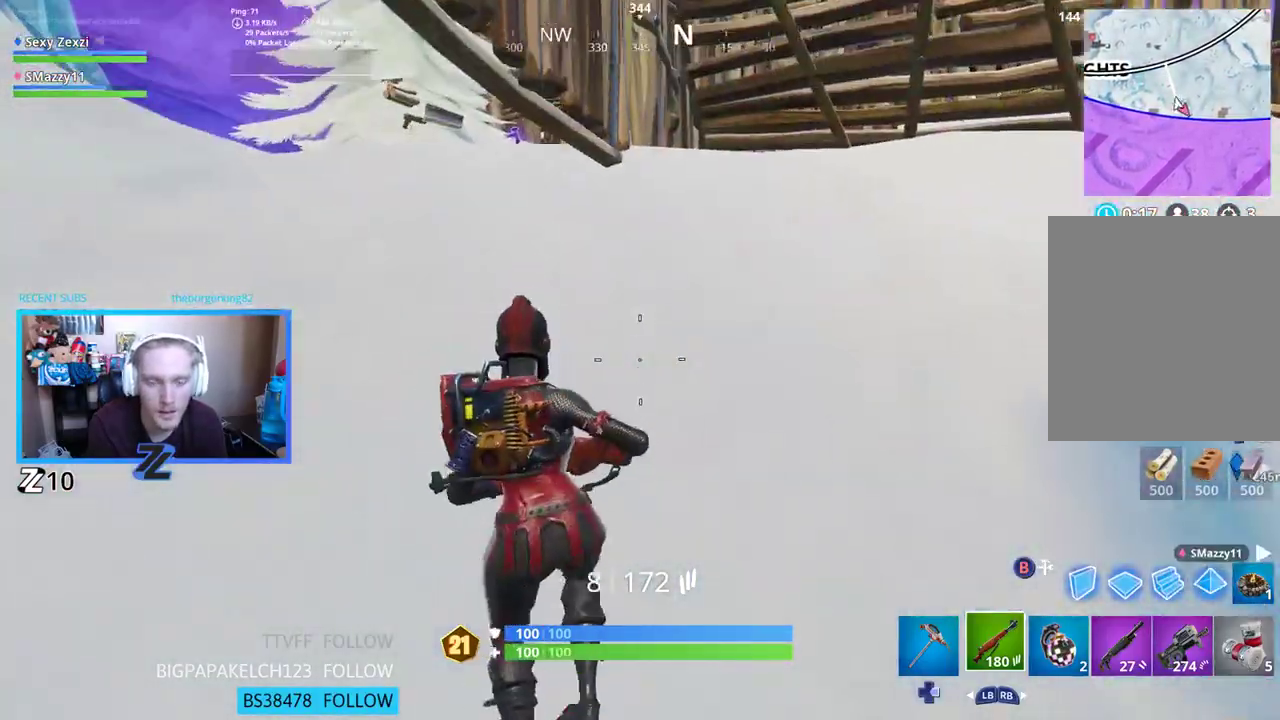
{"buttons": [], "left_stick": "left", "right_stick": "up", "events": [[117, "right_stick", "right"], [151, "L3", "up"], [284, "right_stick", "center"], [351, "left_stick", "left"], [402, "right_stick", "up"]]}
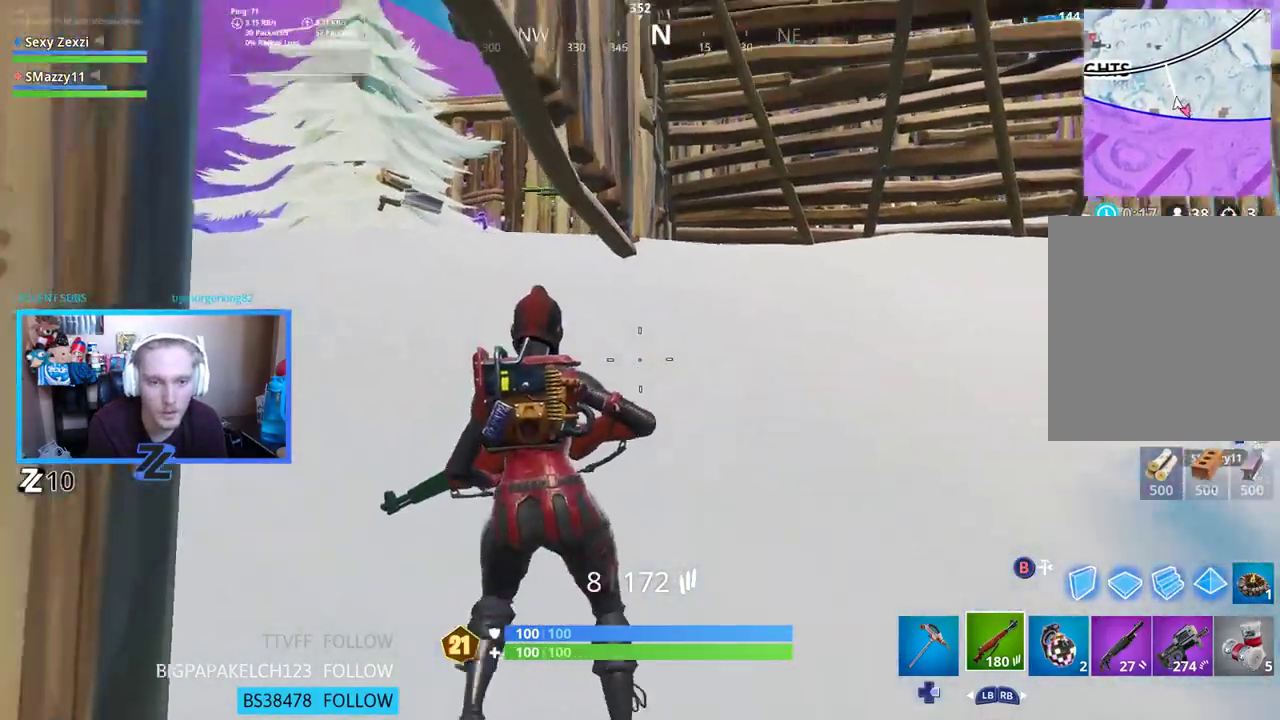
{"buttons": [], "left_stick": "up-left", "right_stick": "center", "events": [[17, "right_stick", "up-left"], [184, "left_stick", "up-left"], [234, "right_stick", "center"], [251, "L3", "down"], [419, "L3", "up"]]}
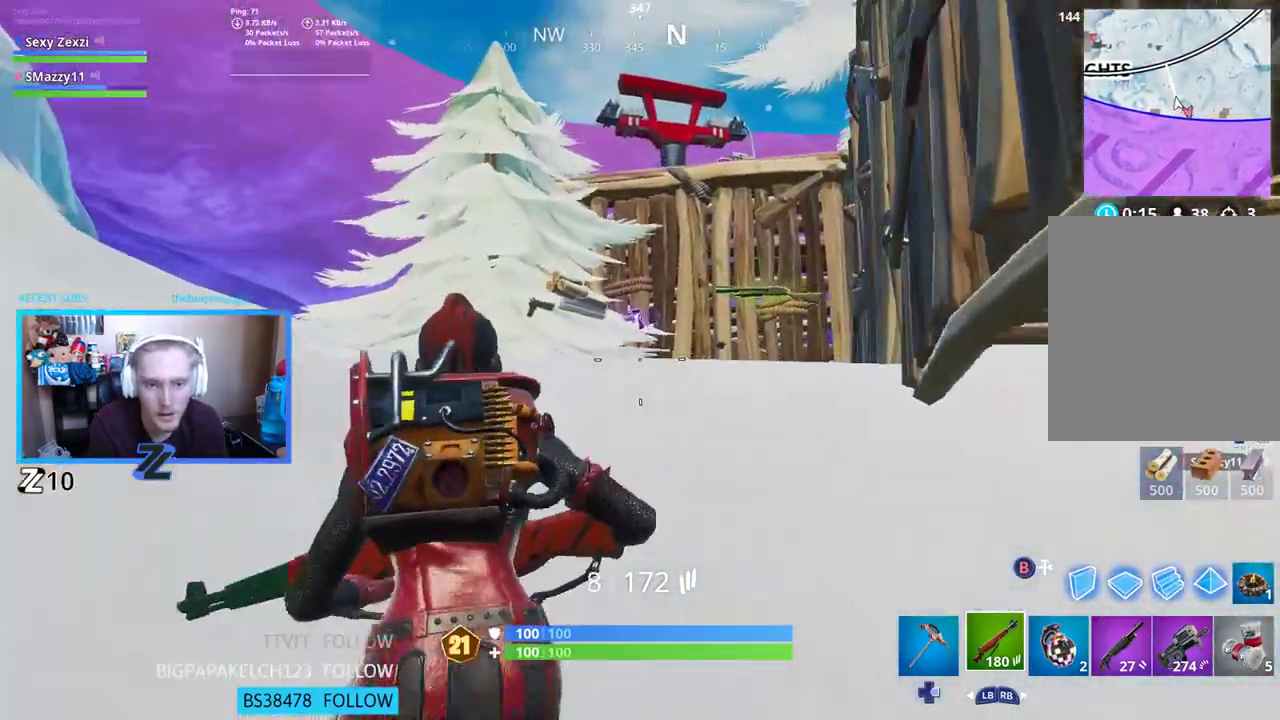
{"buttons": [], "left_stick": "center", "right_stick": "down", "events": [[167, "right_stick", "down"], [251, "left_stick", "up"], [485, "left_stick", "center"]]}
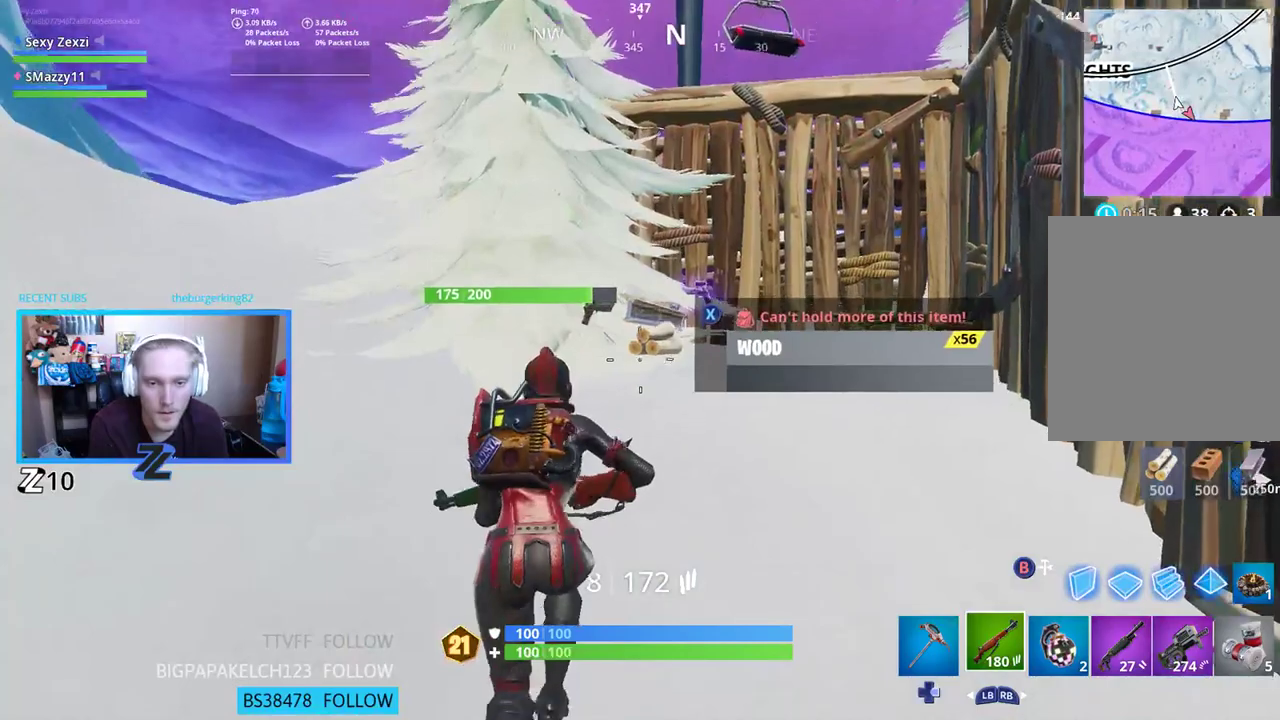
{"buttons": [], "left_stick": "up", "right_stick": "down", "events": [[101, "left_stick", "up"], [234, "L3", "down"], [385, "L3", "up"]]}
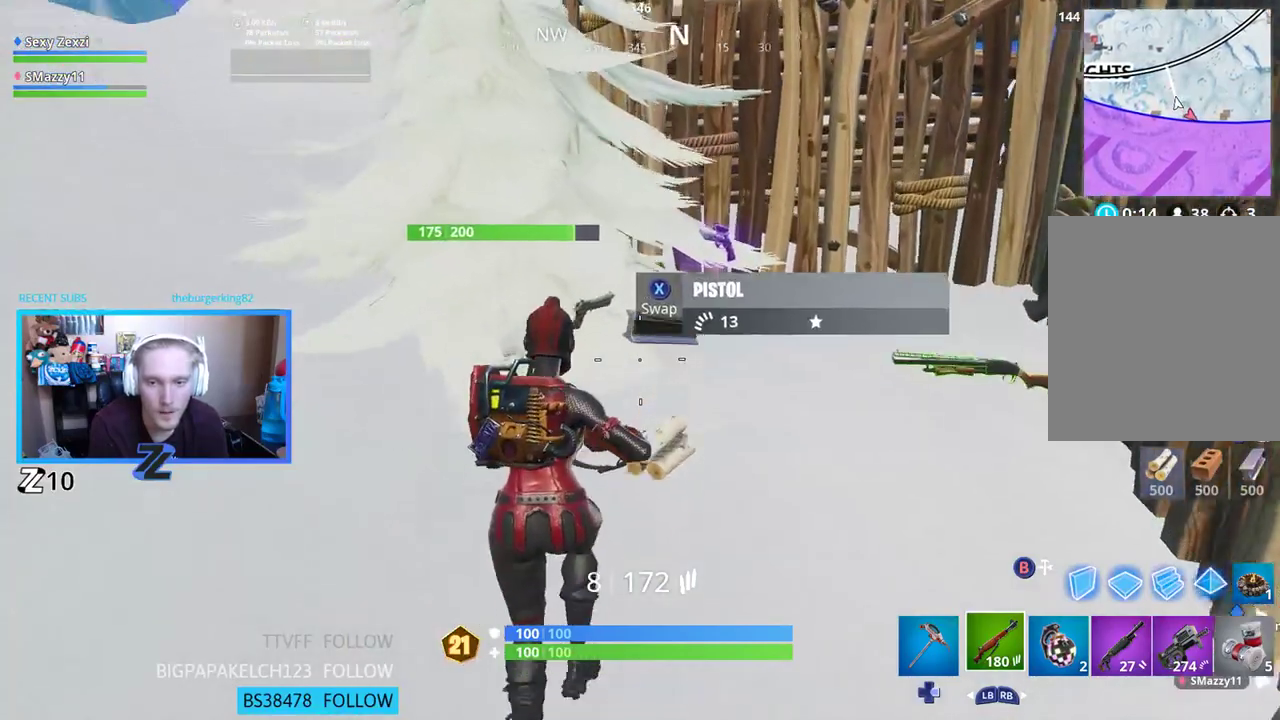
{"buttons": [], "left_stick": "down", "right_stick": "down-left", "events": [[117, "left_stick", "up-right"], [151, "right_stick", "center"], [301, "left_stick", "up"], [368, "right_stick", "down-left"], [435, "left_stick", "down"]]}
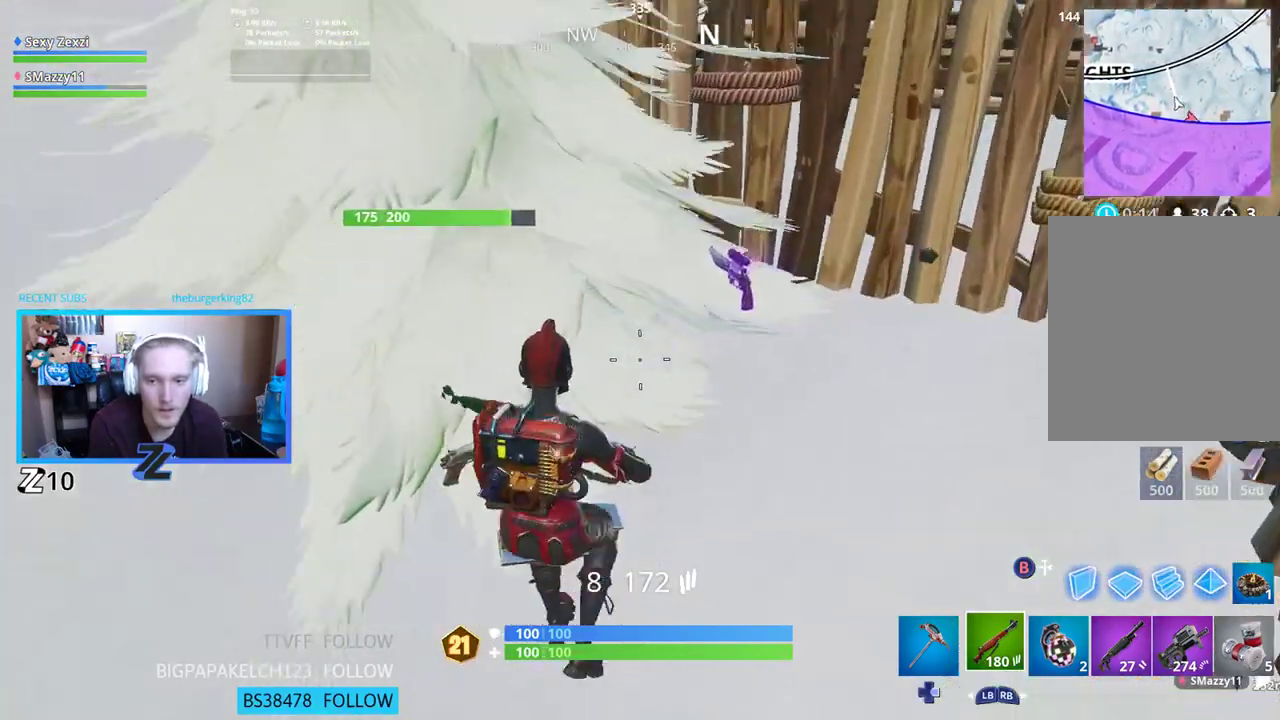
{"buttons": [], "left_stick": "down", "right_stick": "center", "events": [[217, "right_stick", "center"]]}
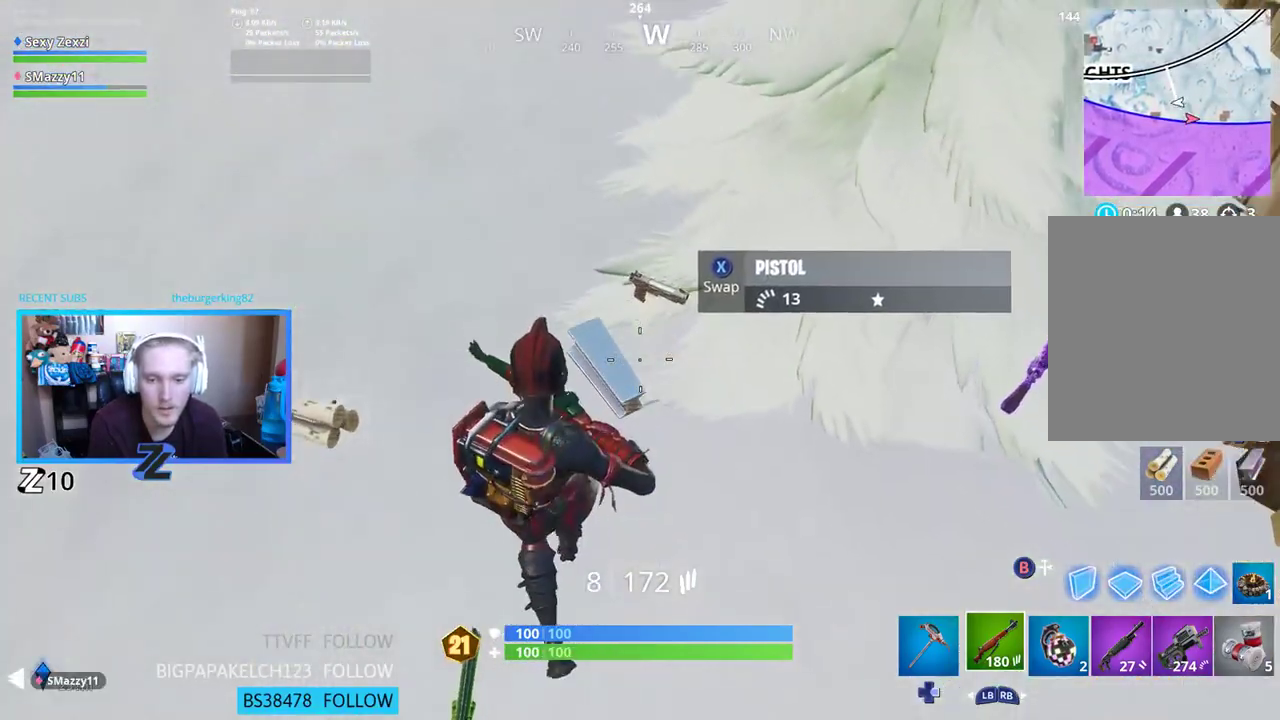
{"buttons": [], "left_stick": "down", "right_stick": "left", "events": [[17, "left_stick", "center"], [301, "left_stick", "down"], [401, "right_stick", "down-left"], [468, "right_stick", "left"]]}
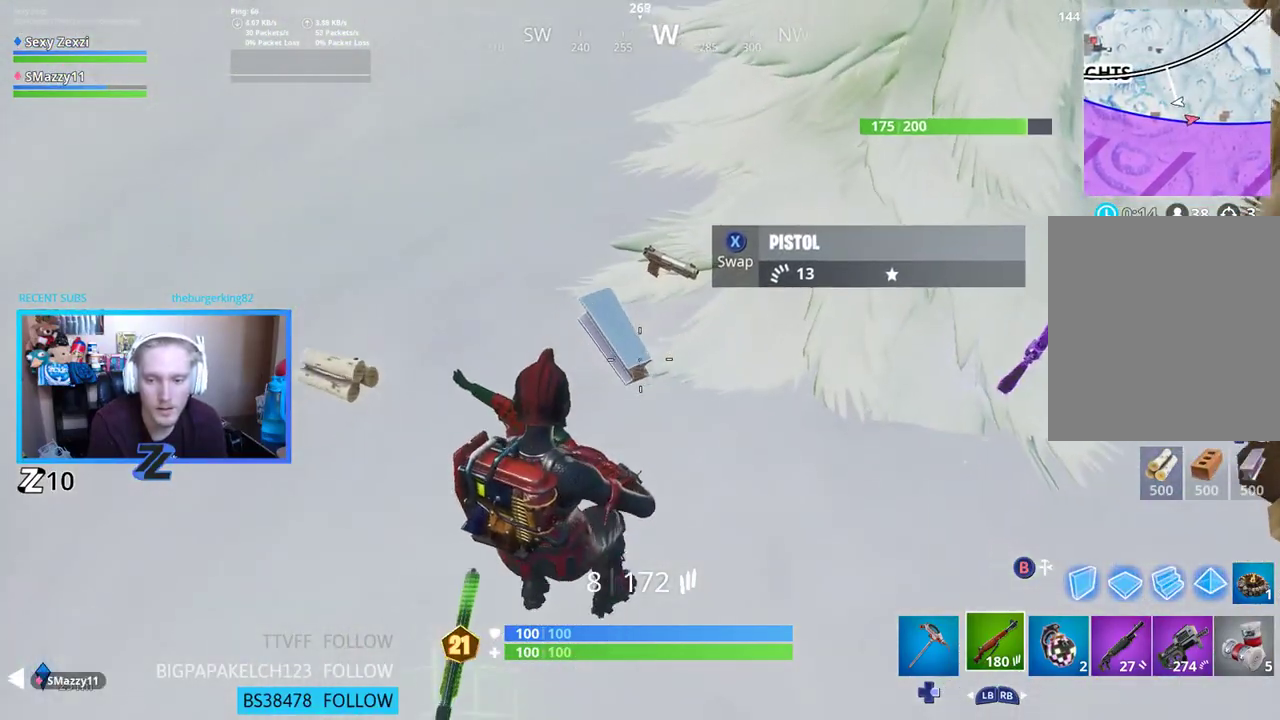
{"buttons": [], "left_stick": "down-right", "right_stick": "up-left", "events": [[67, "left_stick", "center"], [251, "left_stick", "down-right"], [468, "right_stick", "up-left"]]}
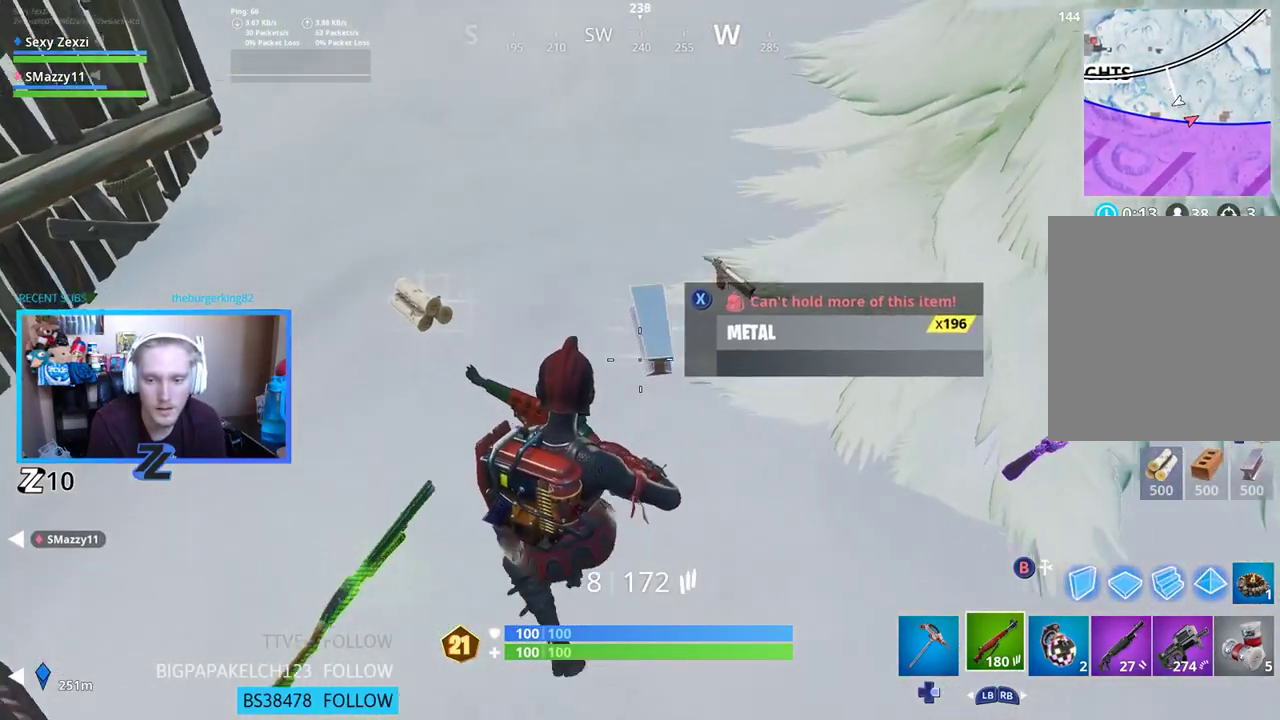
{"buttons": [], "left_stick": "up-right", "right_stick": "center", "events": [[184, "left_stick", "right"], [301, "left_stick", "up-right"], [301, "right_stick", "up-right"], [502, "right_stick", "center"]]}
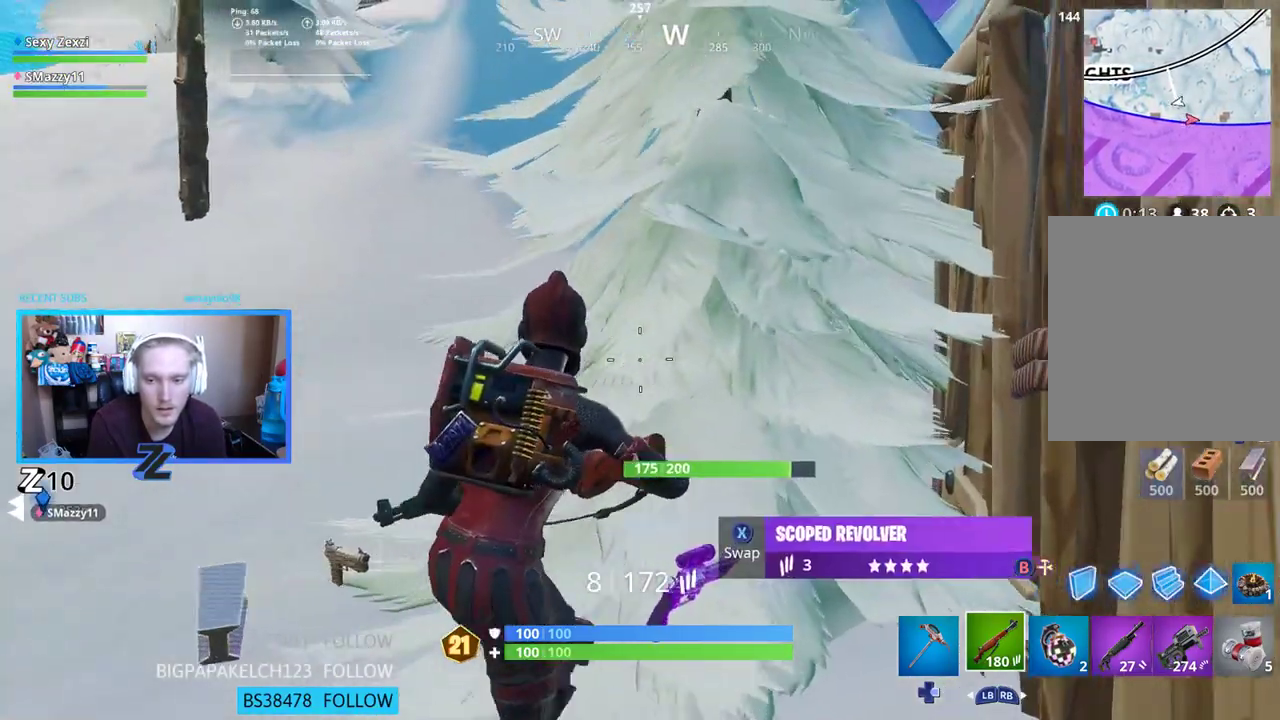
{"buttons": [], "left_stick": "center", "right_stick": "center", "events": [[50, "left_stick", "center"]]}
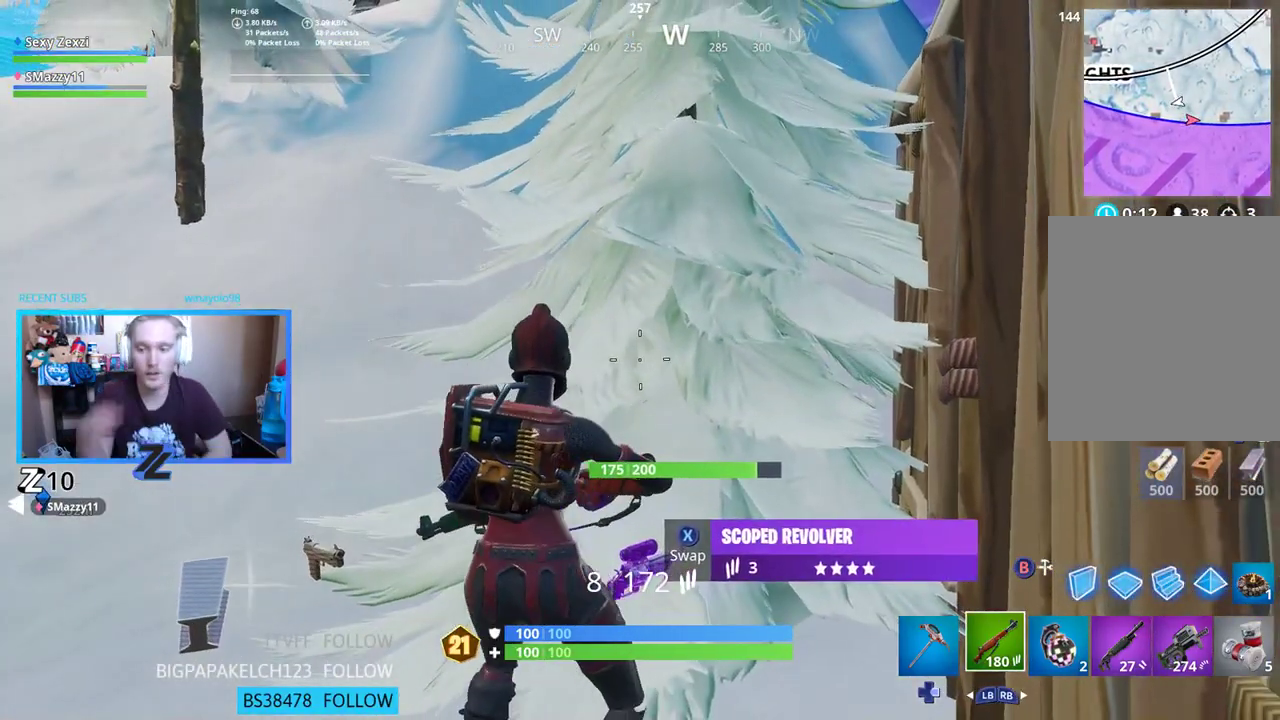
{"buttons": [], "left_stick": "center", "right_stick": "center", "events": []}
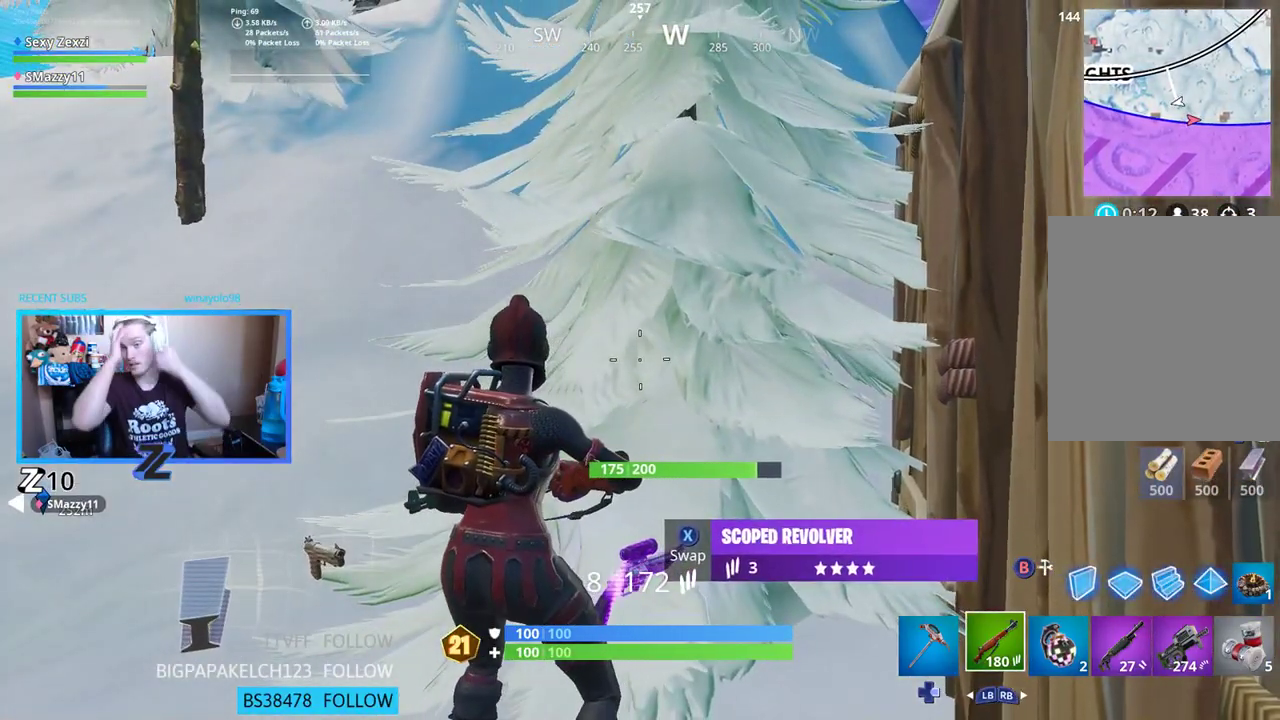
{"buttons": [], "left_stick": "center", "right_stick": "center", "events": []}
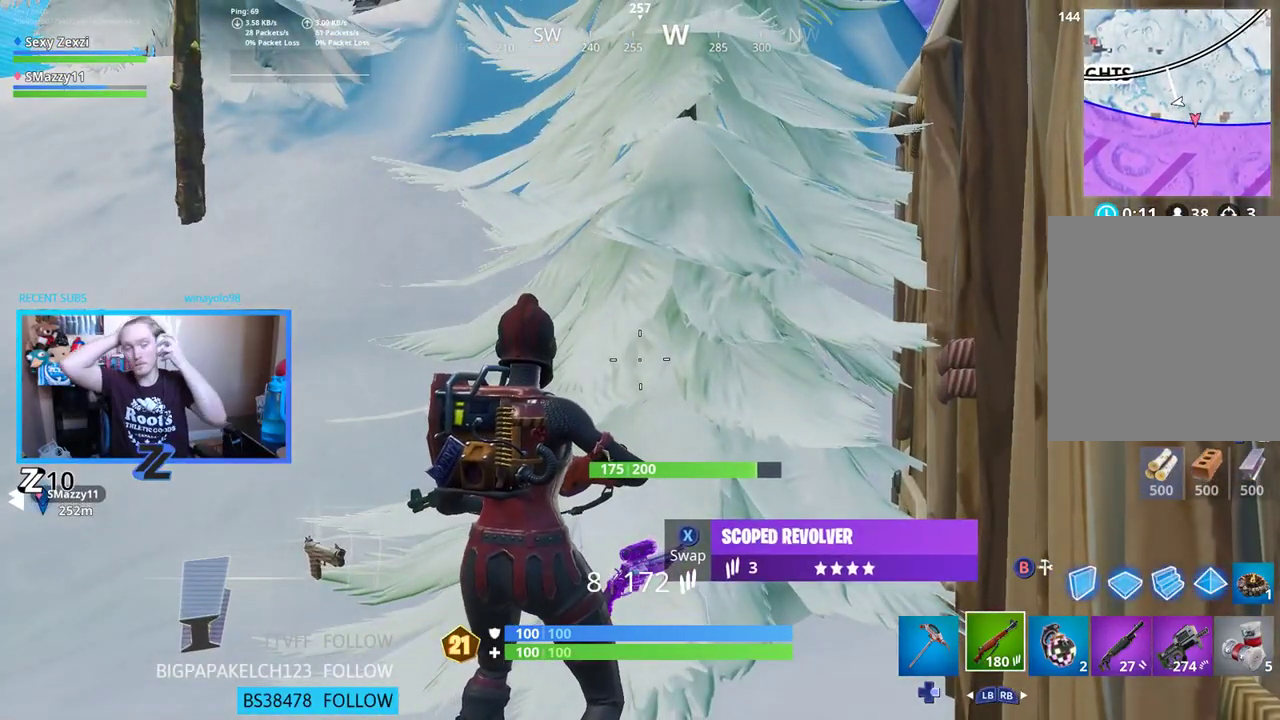
{"buttons": [], "left_stick": "center", "right_stick": "center", "events": []}
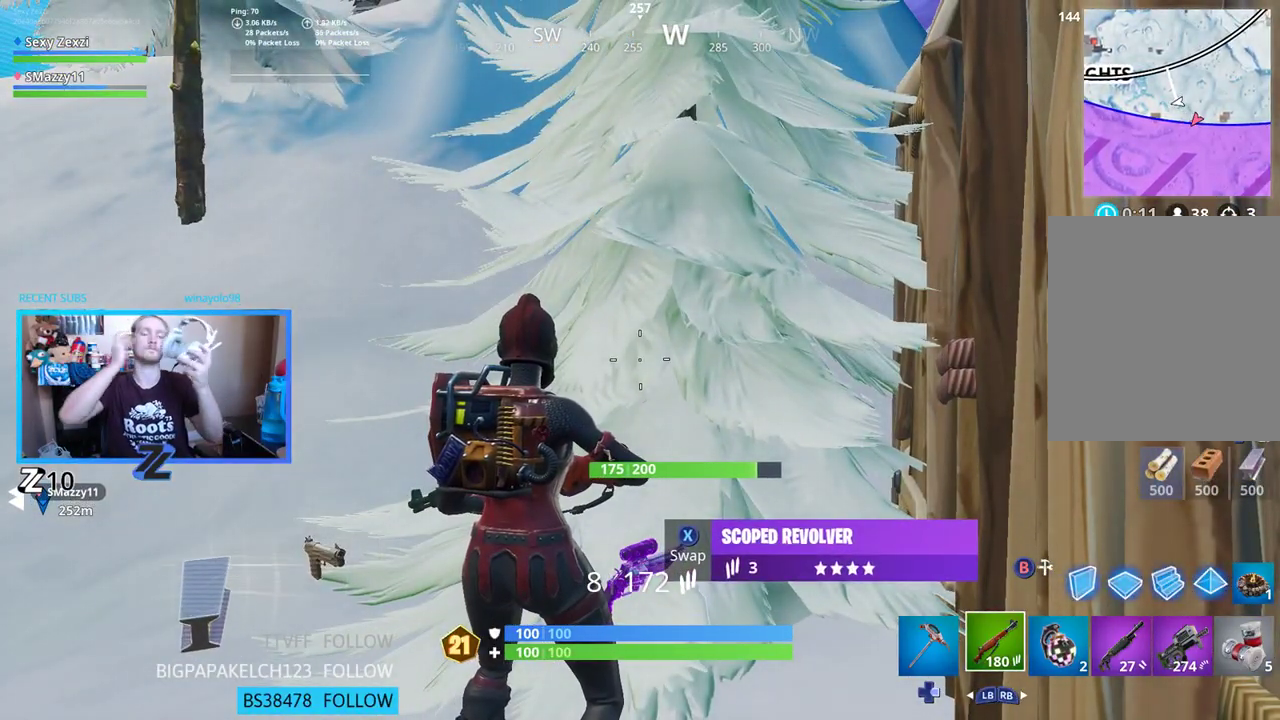
{"buttons": [], "left_stick": "center", "right_stick": "center", "events": []}
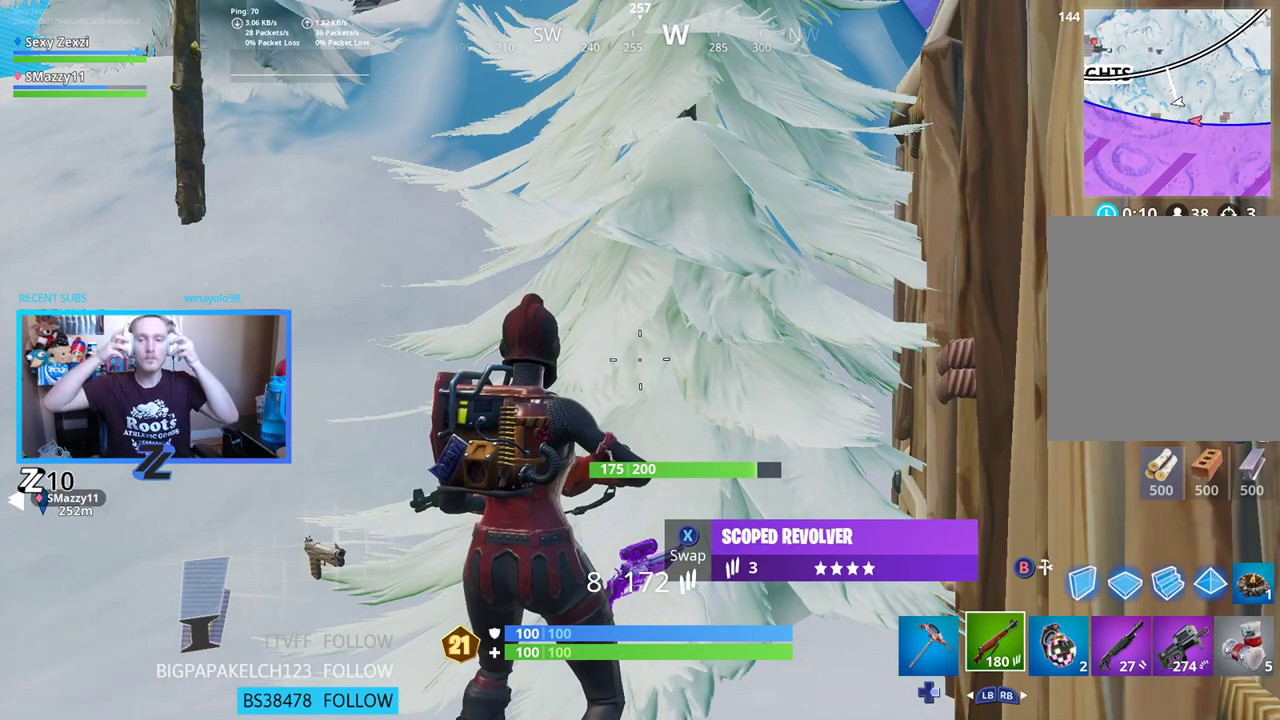
{"buttons": [], "left_stick": "center", "right_stick": "center", "events": []}
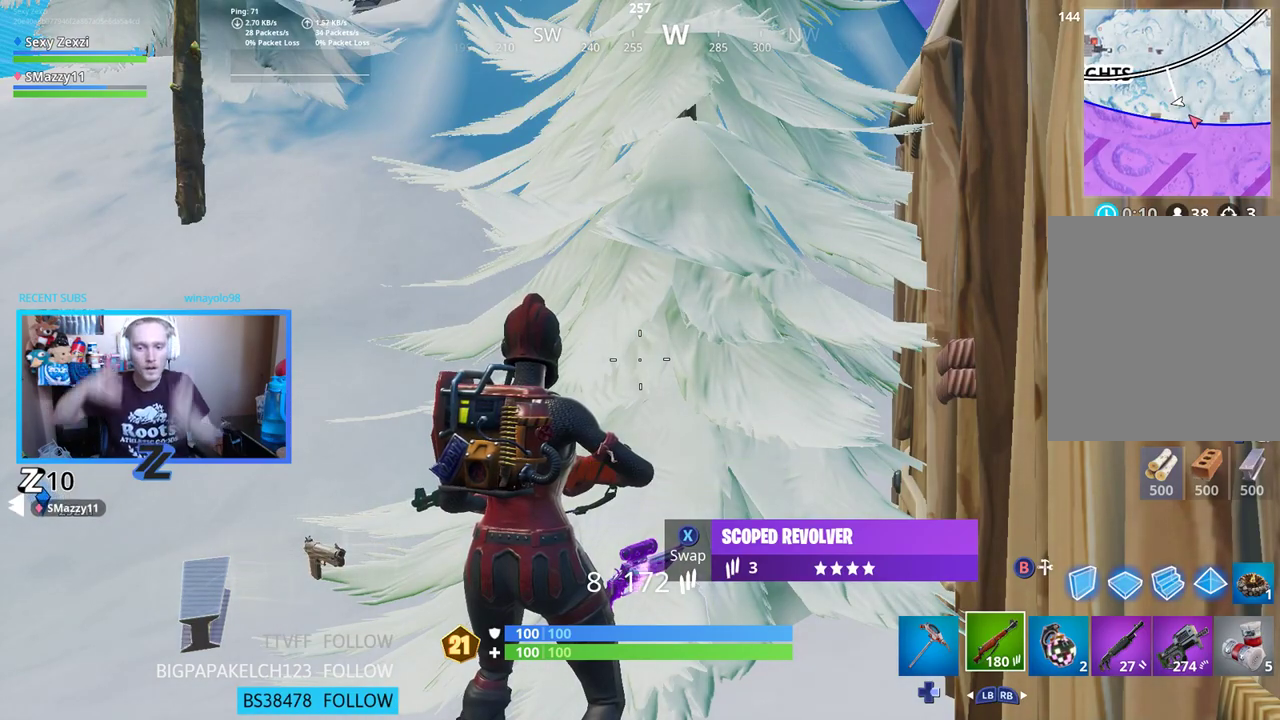
{"buttons": ["DPAD_UP"], "left_stick": "center", "right_stick": "center", "events": [[435, "DPAD_UP", "down"]]}
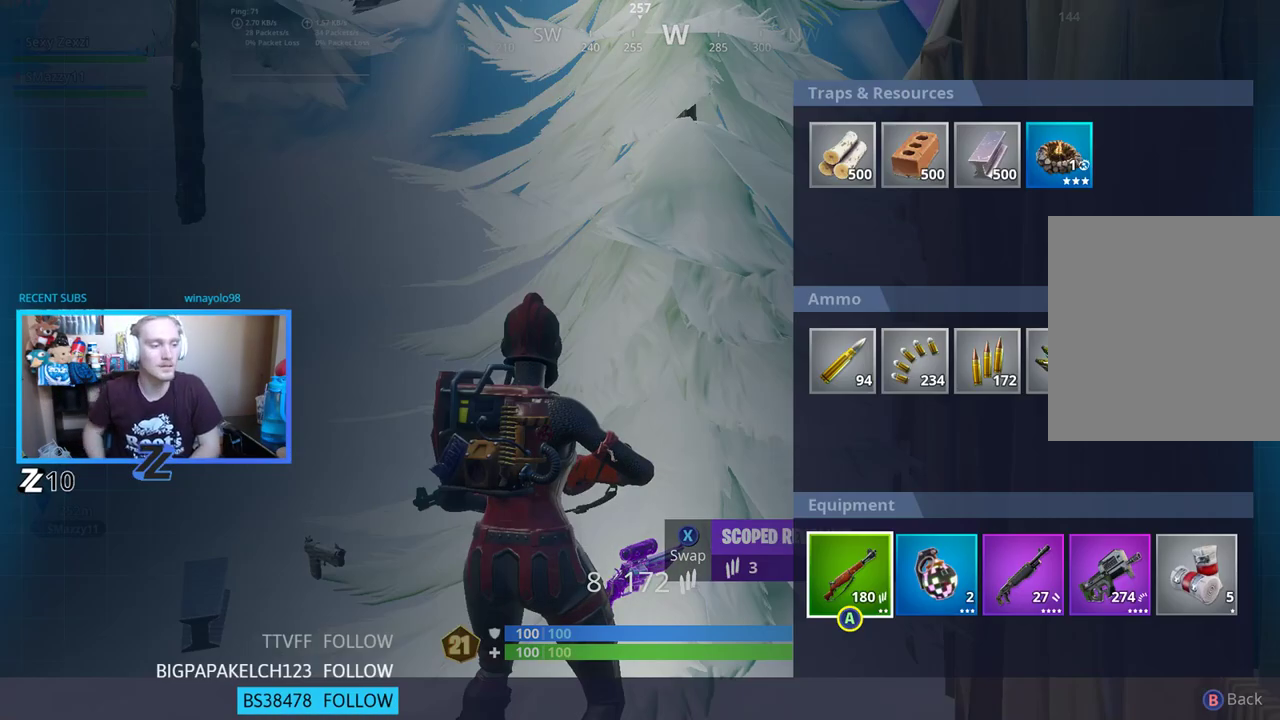
{"buttons": [], "left_stick": "left", "right_stick": "center", "events": [[33, "DPAD_UP", "up"], [150, "B", "down"], [234, "B", "up"], [234, "left_stick", "left"]]}
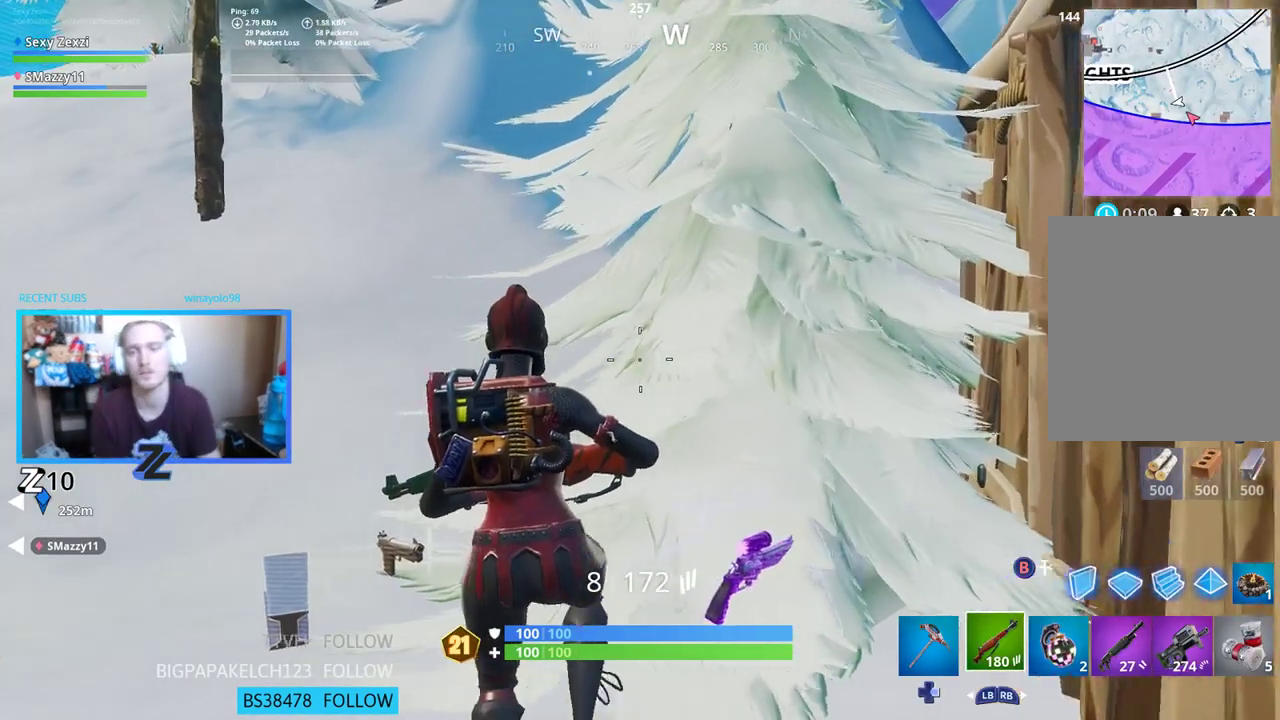
{"buttons": [], "left_stick": "up-left", "right_stick": "center", "events": [[17, "left_stick", "up-left"], [151, "L3", "down"], [335, "L3", "up"]]}
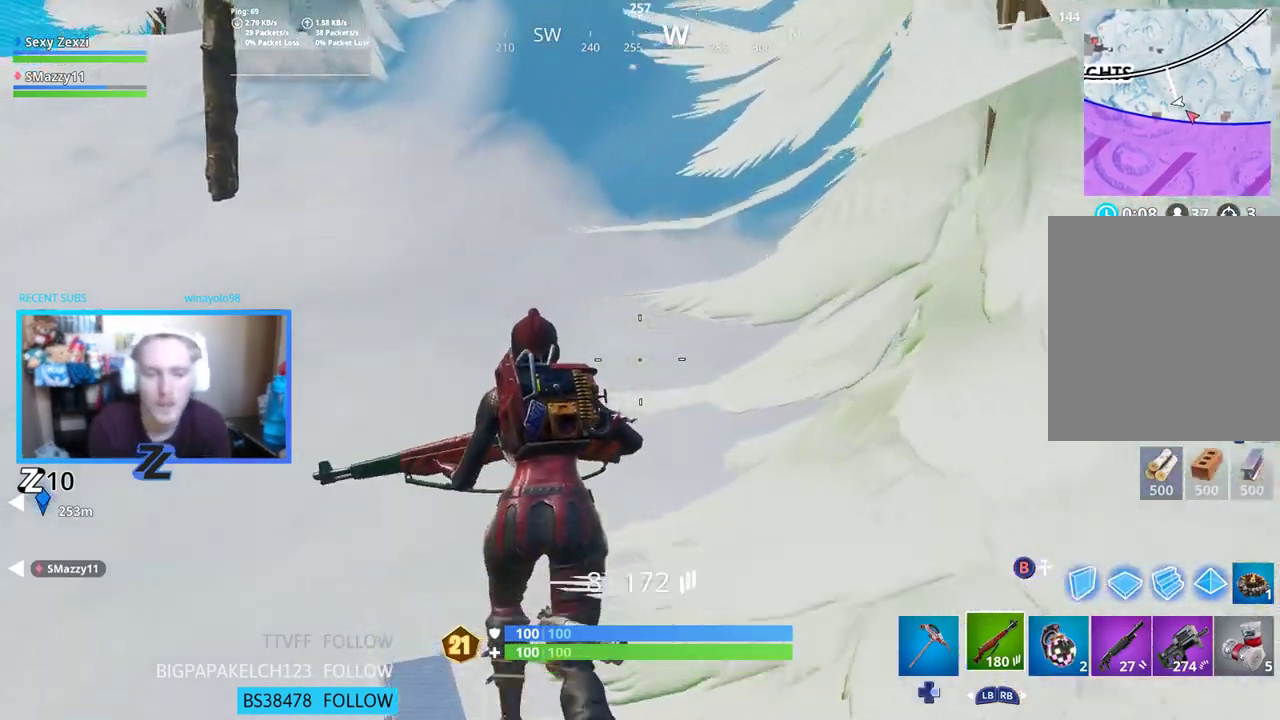
{"buttons": [], "left_stick": "up-left", "right_stick": "right", "events": [[34, "right_stick", "right"]]}
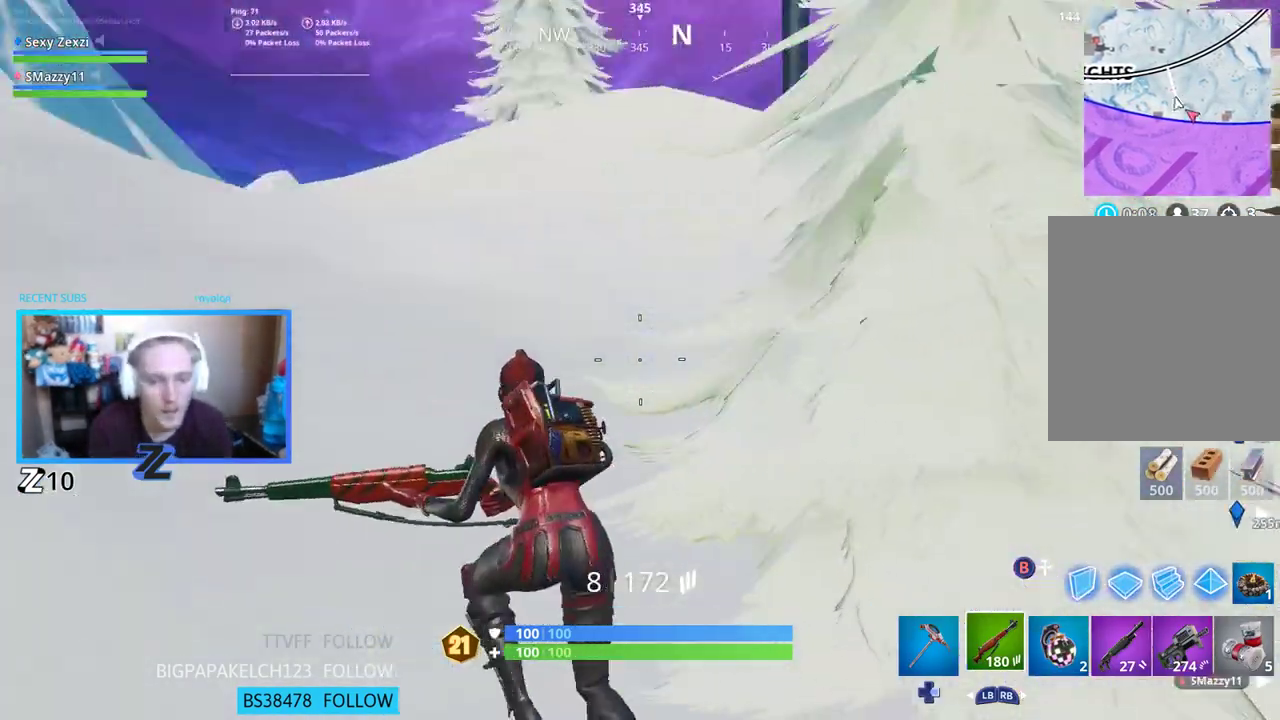
{"buttons": [], "left_stick": "up-left", "right_stick": "center", "events": [[83, "right_stick", "center"], [251, "right_stick", "right"], [384, "A", "down"], [418, "right_stick", "center"], [435, "A", "up"]]}
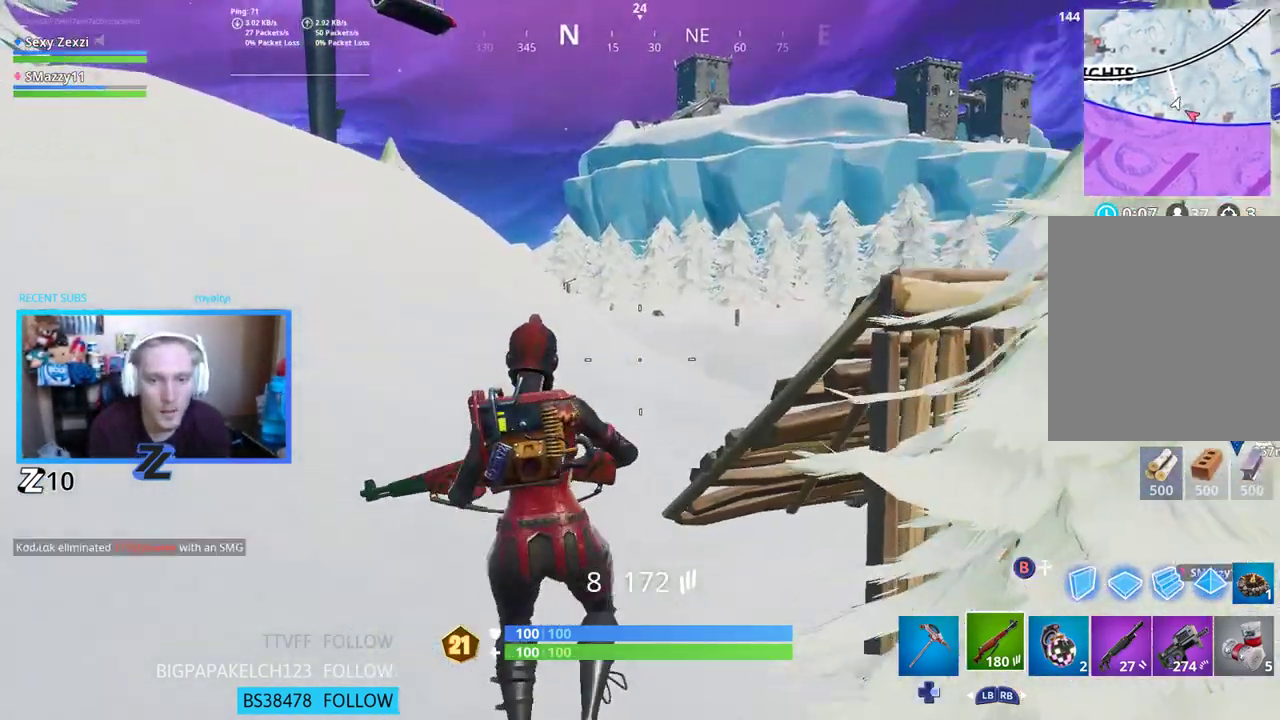
{"buttons": [], "left_stick": "left", "right_stick": "center", "events": [[117, "left_stick", "left"]]}
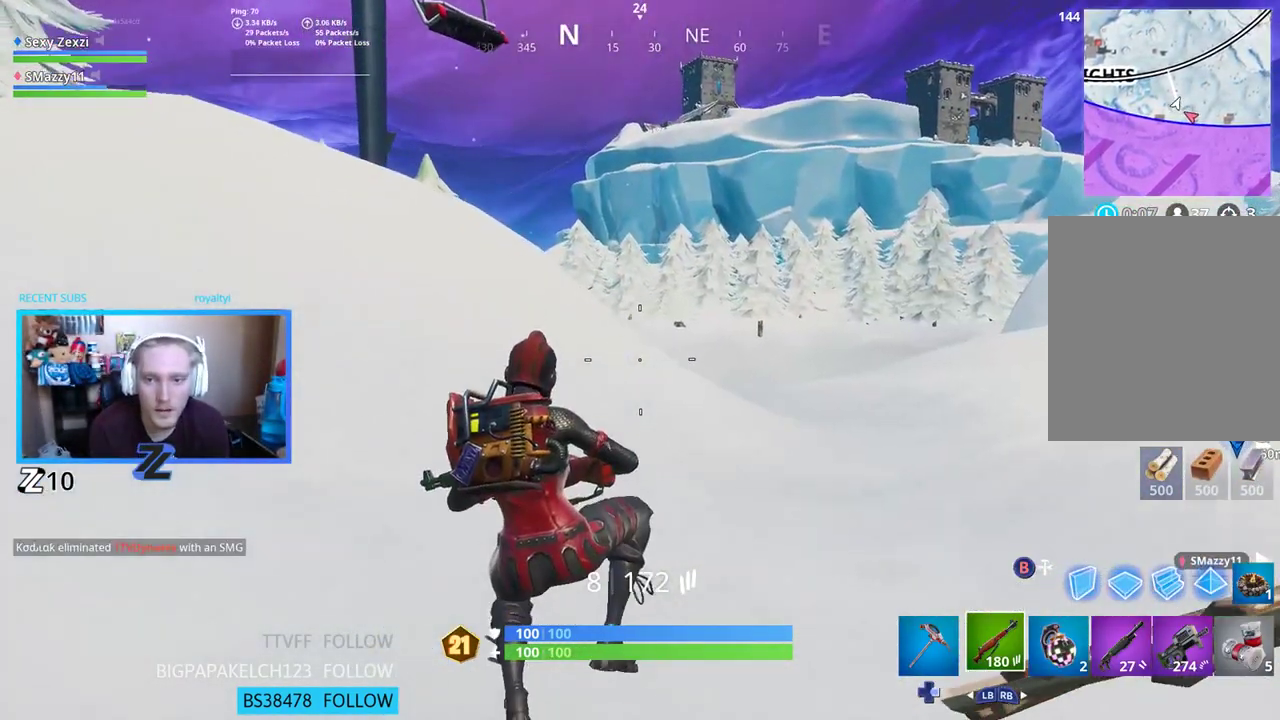
{"buttons": [], "left_stick": "left", "right_stick": "right", "events": [[486, "right_stick", "right"]]}
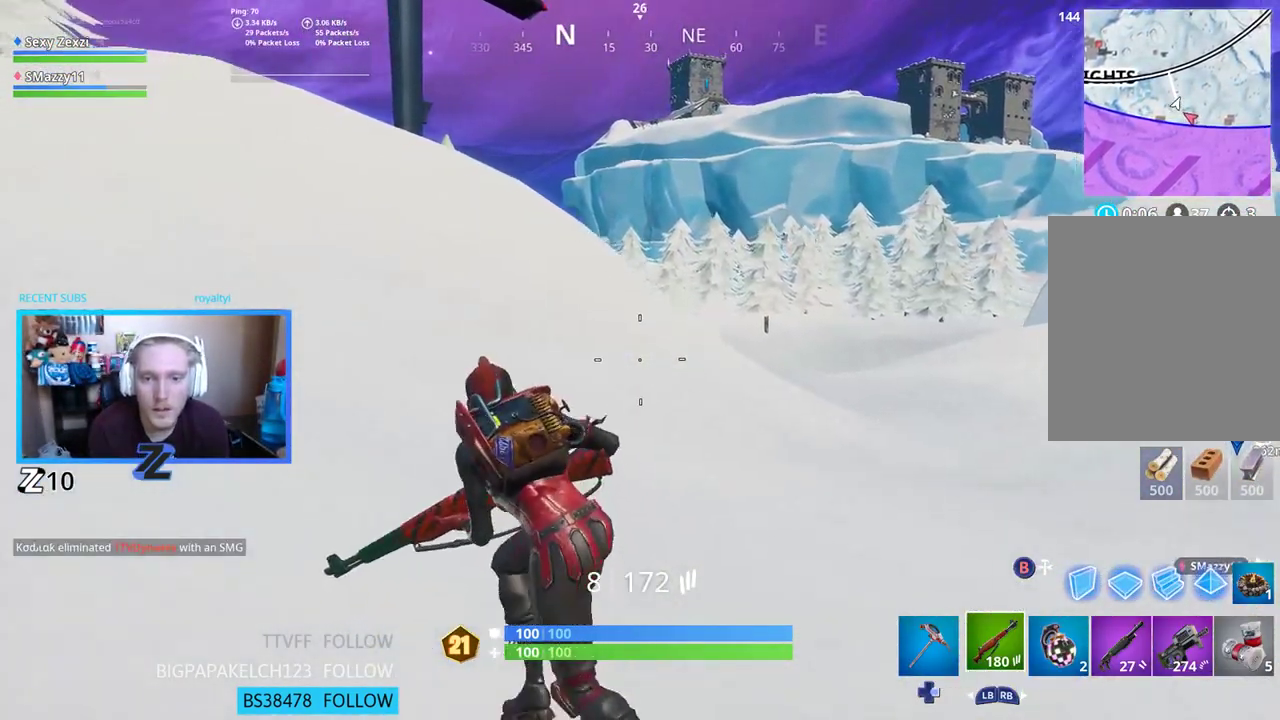
{"buttons": [], "left_stick": "left", "right_stick": "center", "events": [[134, "right_stick", "center"]]}
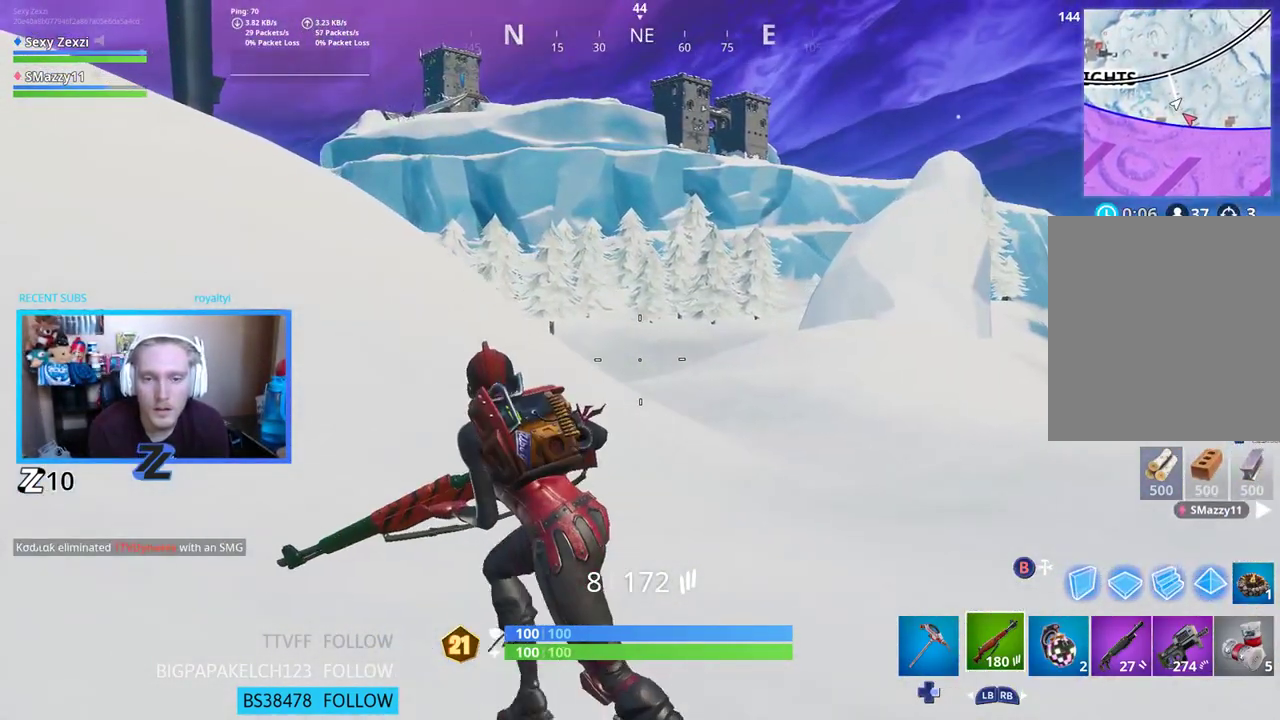
{"buttons": [], "left_stick": "left", "right_stick": "center", "events": [[352, "right_stick", "right"], [452, "right_stick", "center"]]}
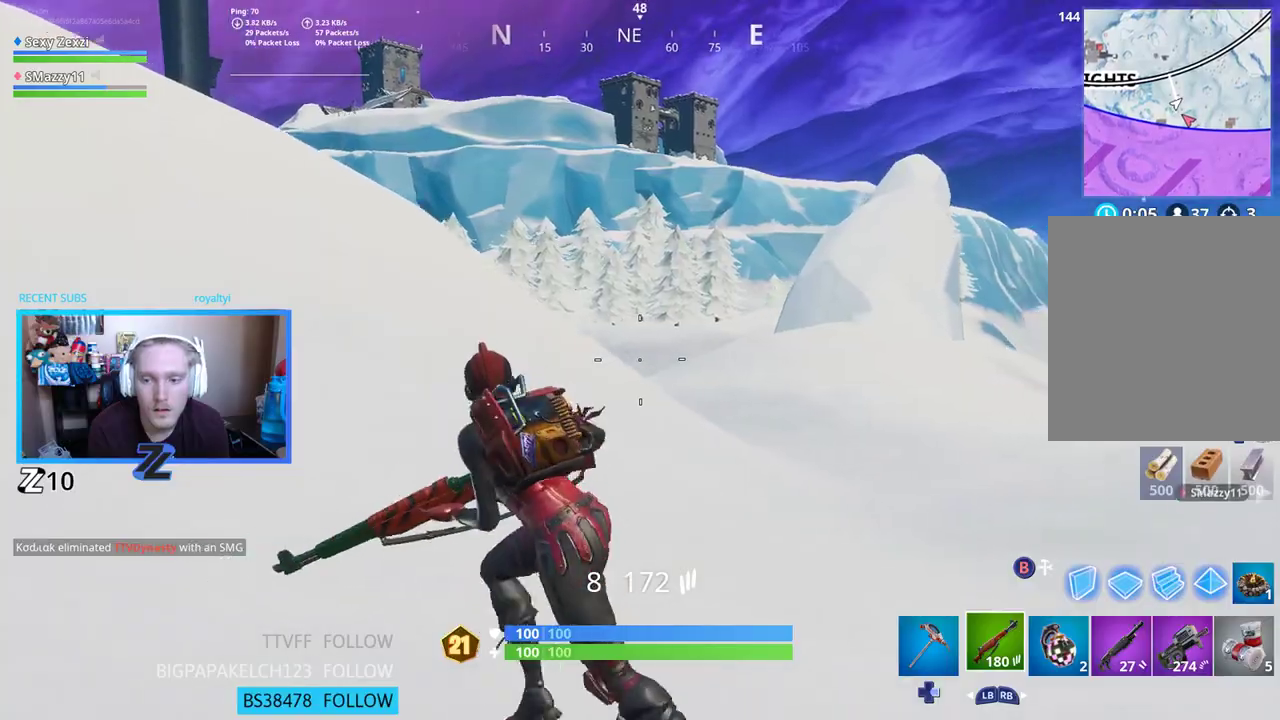
{"buttons": [], "left_stick": "up-left", "right_stick": "center", "events": [[285, "right_stick", "right"], [352, "right_stick", "down-right"], [385, "A", "down"], [469, "left_stick", "up-left"], [502, "A", "up"], [502, "right_stick", "center"]]}
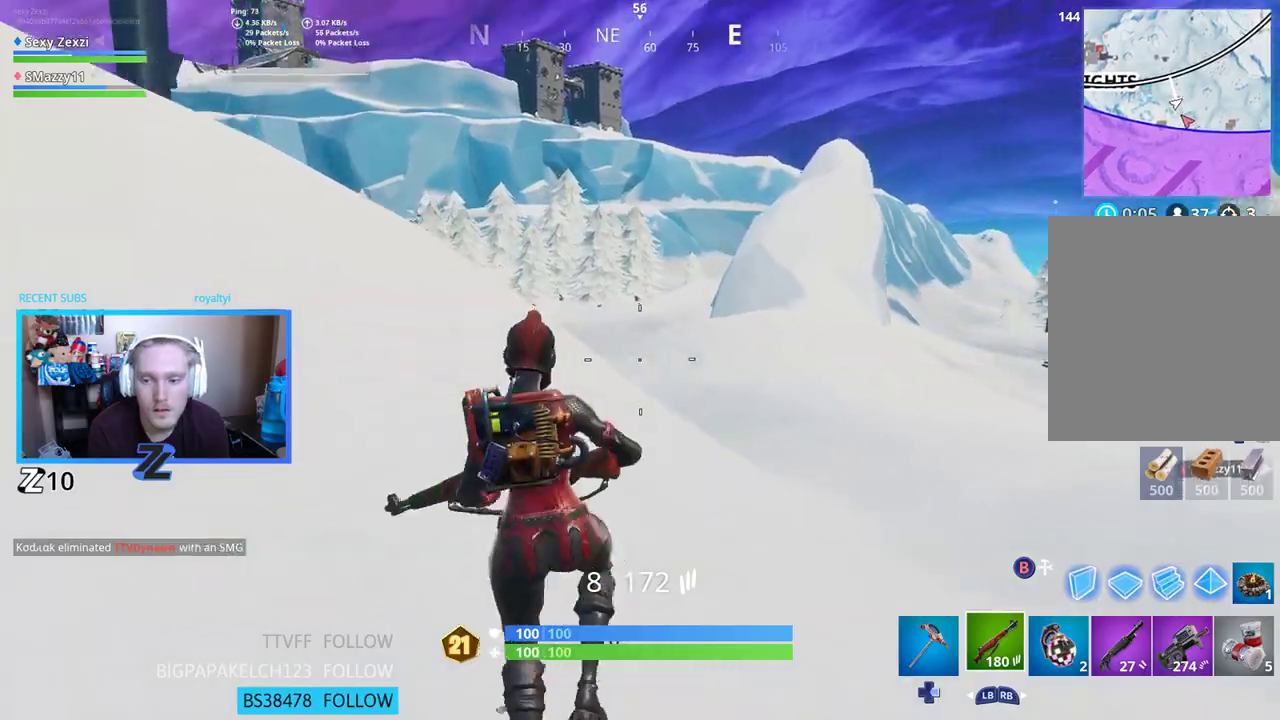
{"buttons": [], "left_stick": "up-right", "right_stick": "right", "events": [[352, "left_stick", "up"], [402, "right_stick", "right"], [485, "left_stick", "up-right"]]}
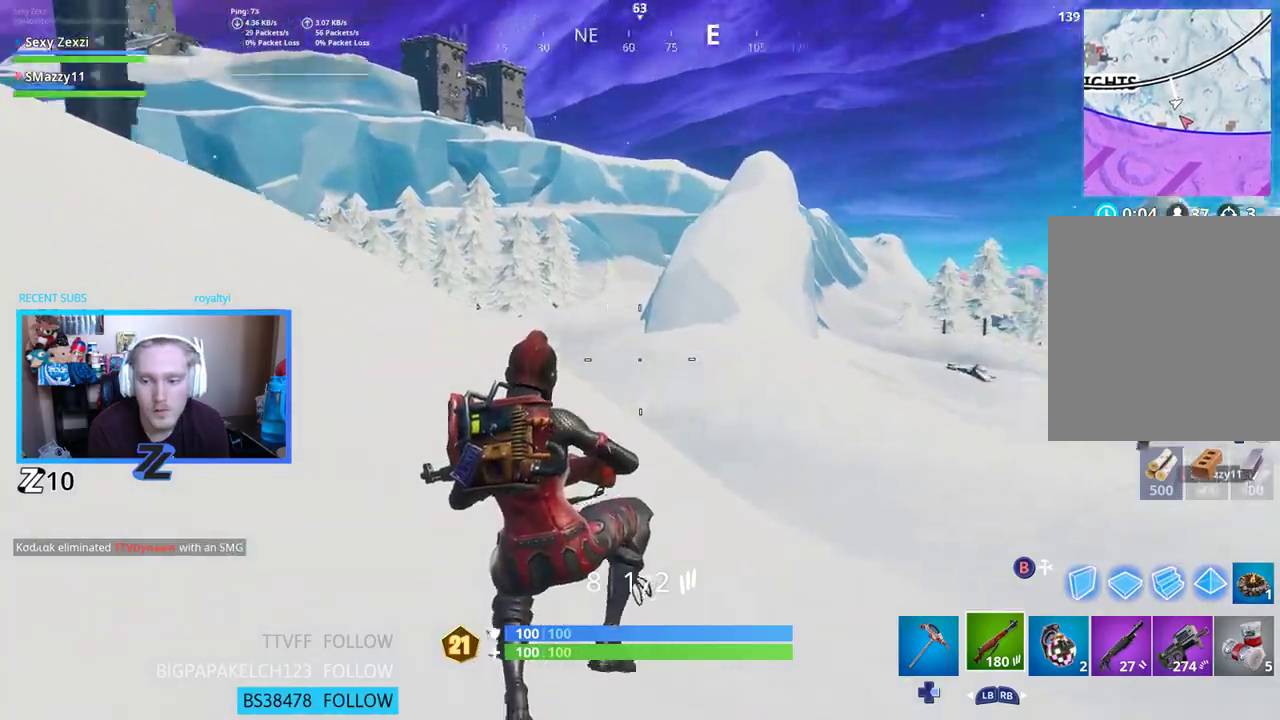
{"buttons": [], "left_stick": "up-left", "right_stick": "up", "events": [[67, "right_stick", "center"], [84, "left_stick", "up"], [151, "L3", "down"], [234, "L3", "up"], [234, "left_stick", "up-left"], [368, "right_stick", "up"]]}